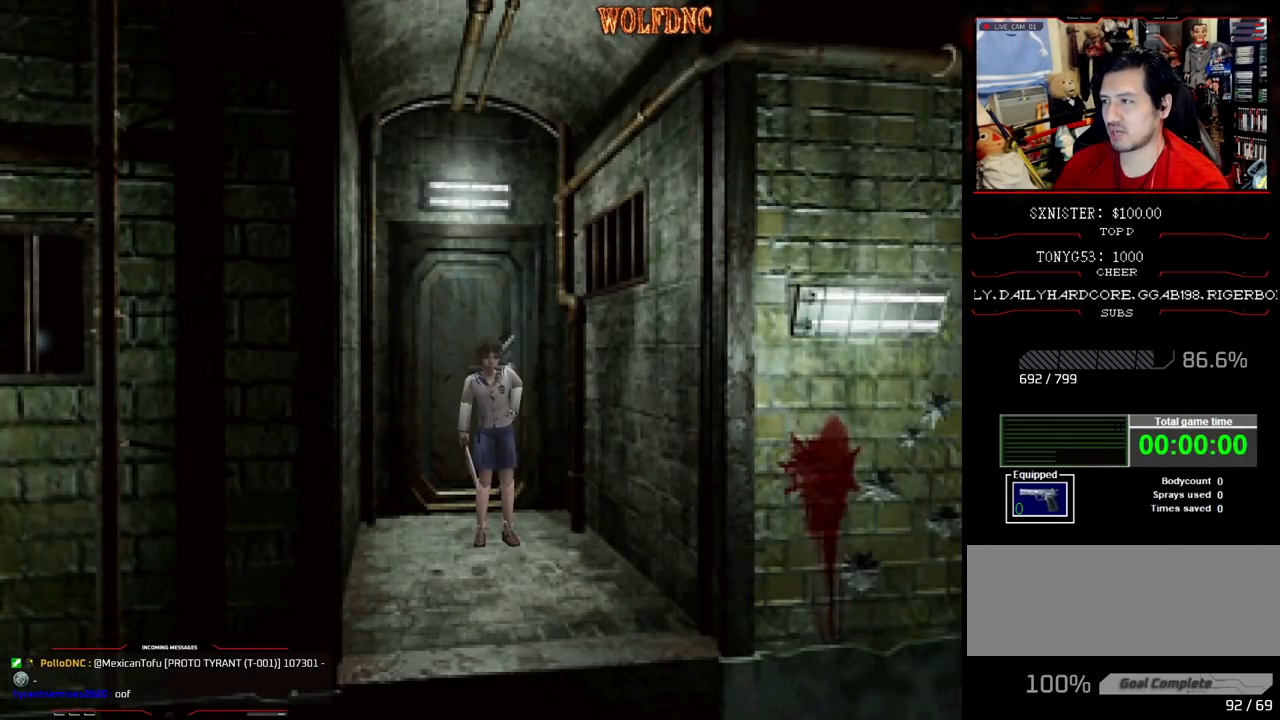
Gameplay with a controller (PlayStation layout); each line is a JSON object with the inputs held at the frame after it. "events" lists button and stick changes between this image and that frame as [ms after this image, input, new state], when the widget could be followed in between. Not read: L3 R3.
{"buttons": ["DPAD_UP"], "events": [[300, "DPAD_UP", "down"]]}
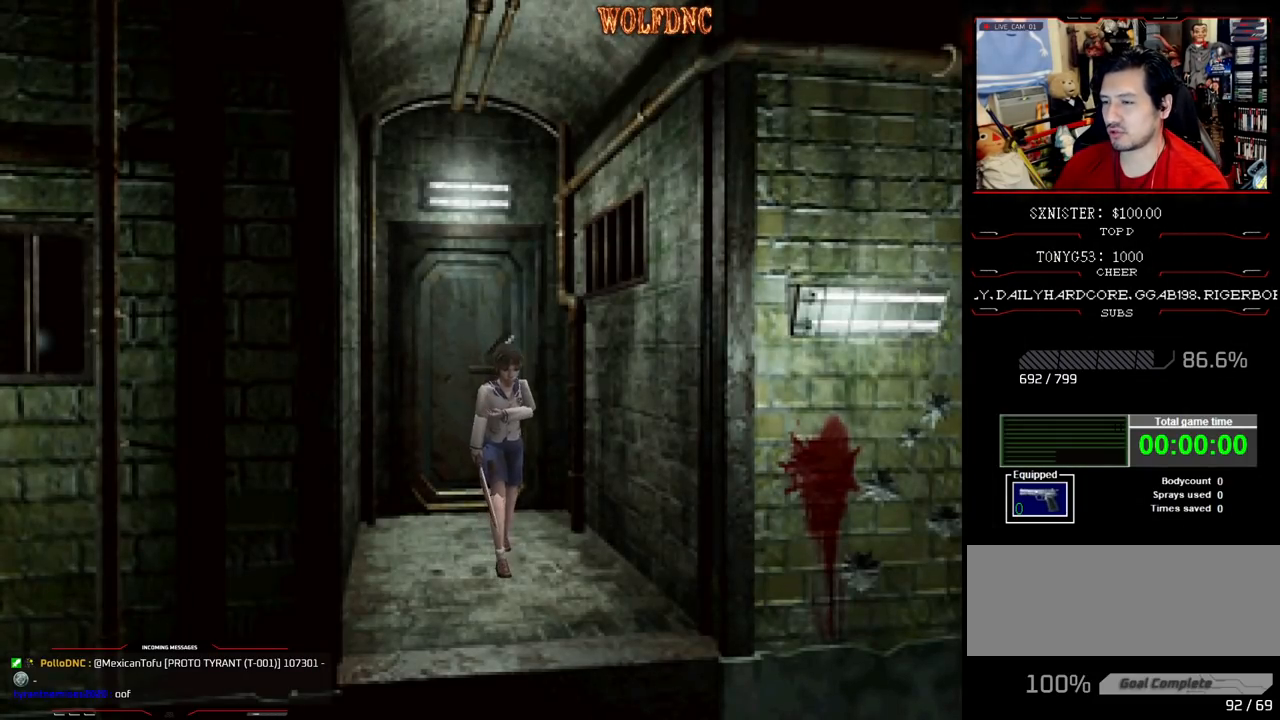
{"buttons": ["DPAD_UP"], "events": []}
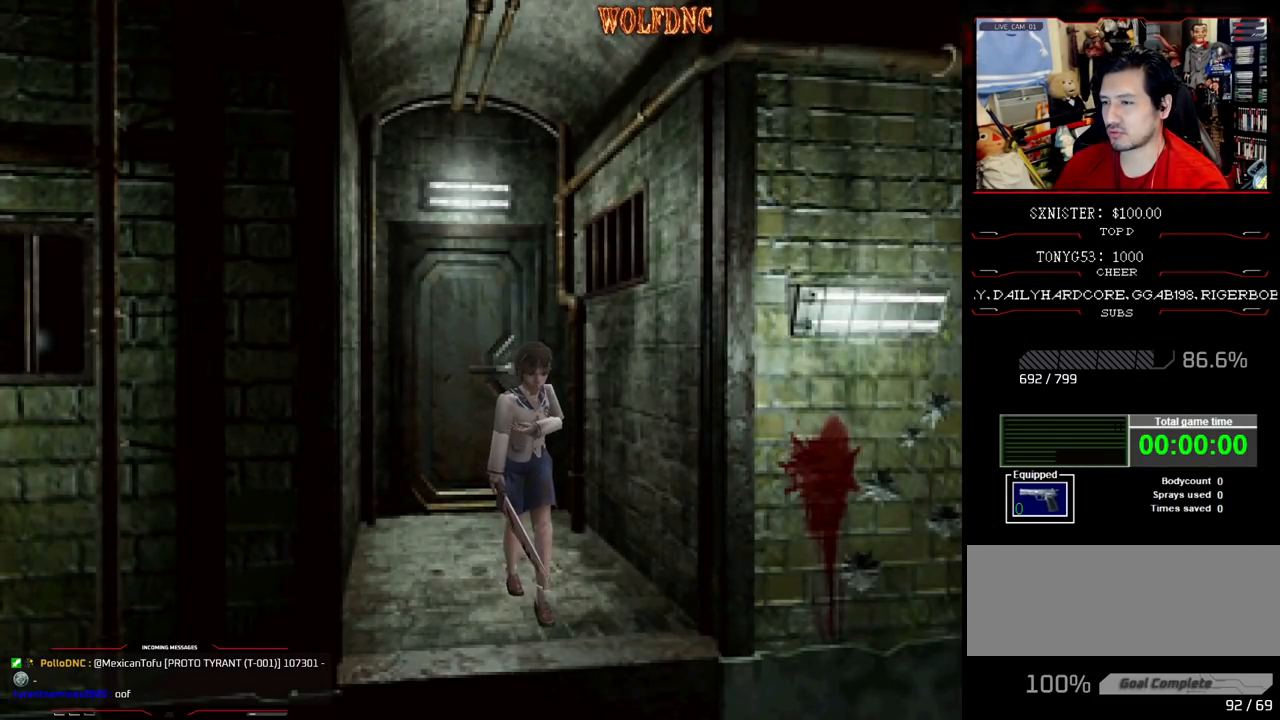
{"buttons": ["DPAD_UP"], "events": []}
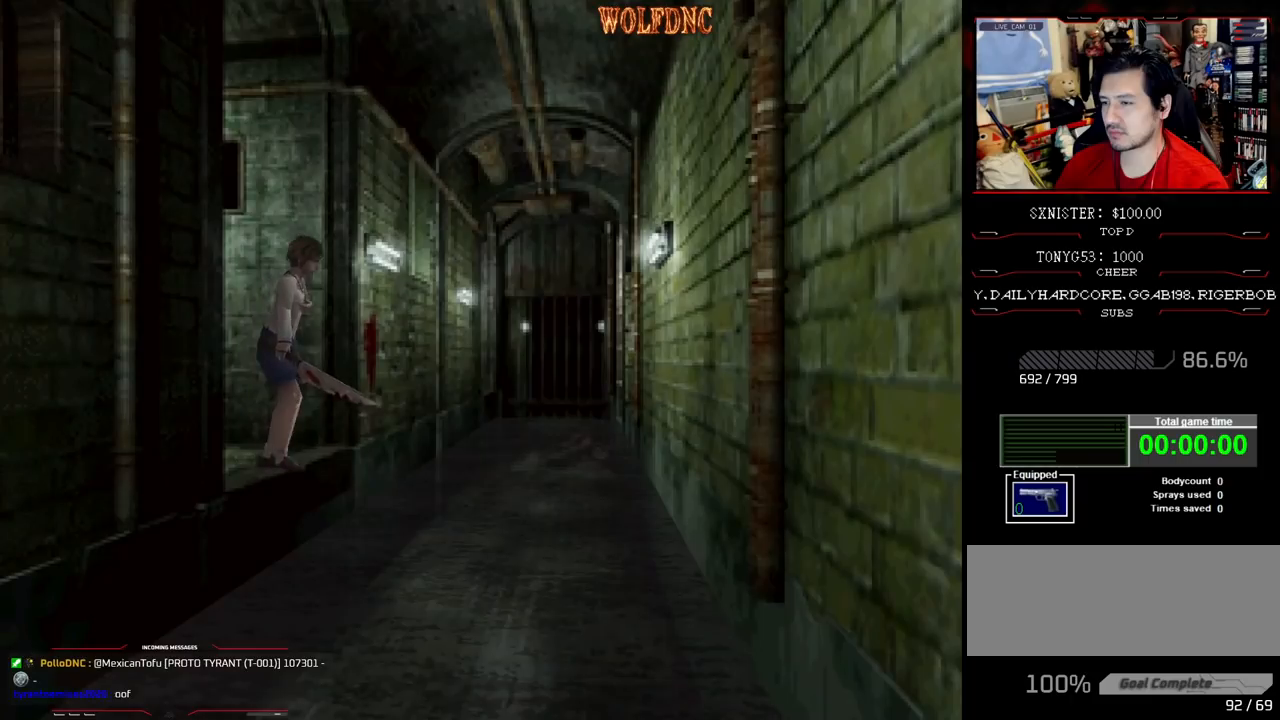
{"buttons": ["CROSS"], "events": [[150, "DPAD_UP", "up"], [483, "CROSS", "down"]]}
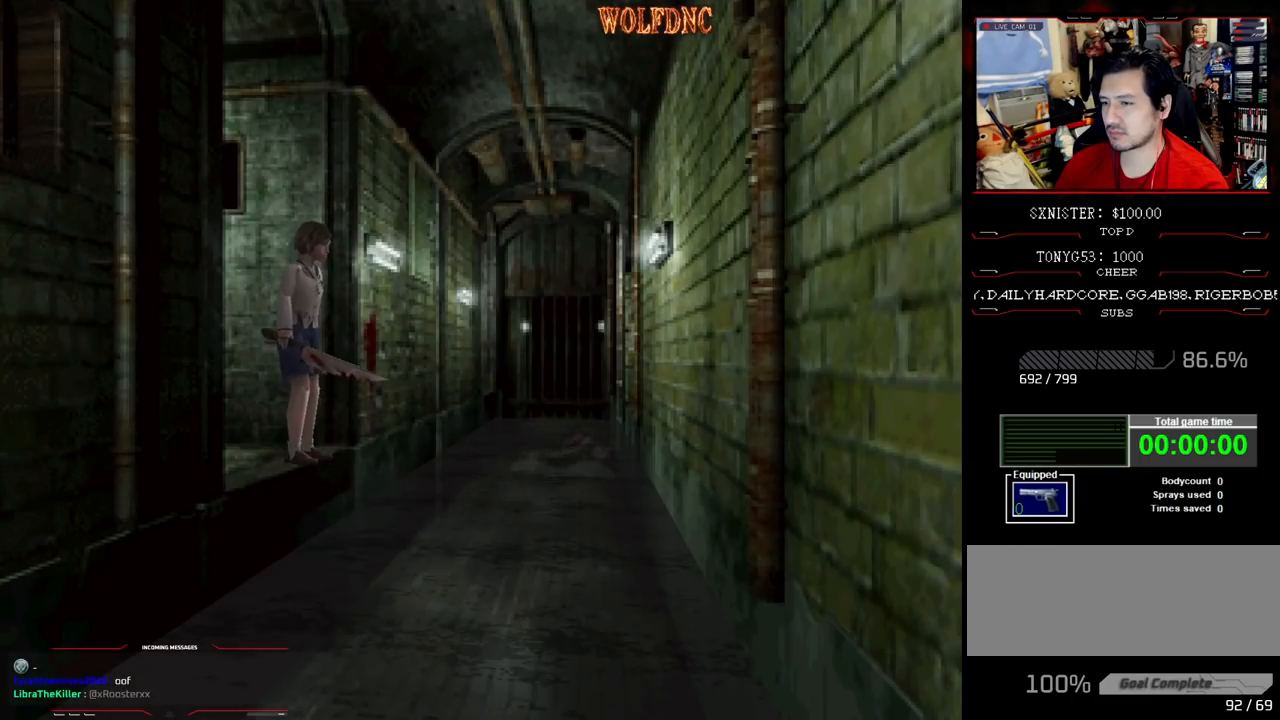
{"buttons": [], "events": [[67, "CROSS", "up"]]}
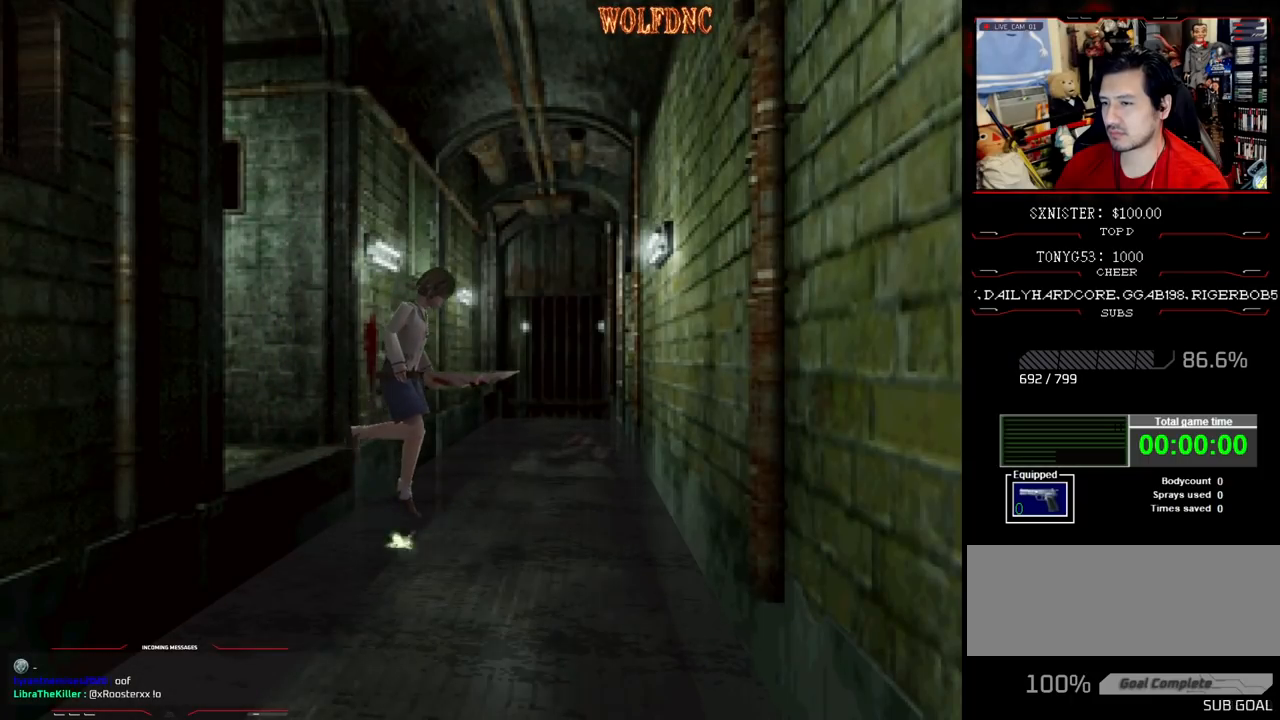
{"buttons": [], "events": []}
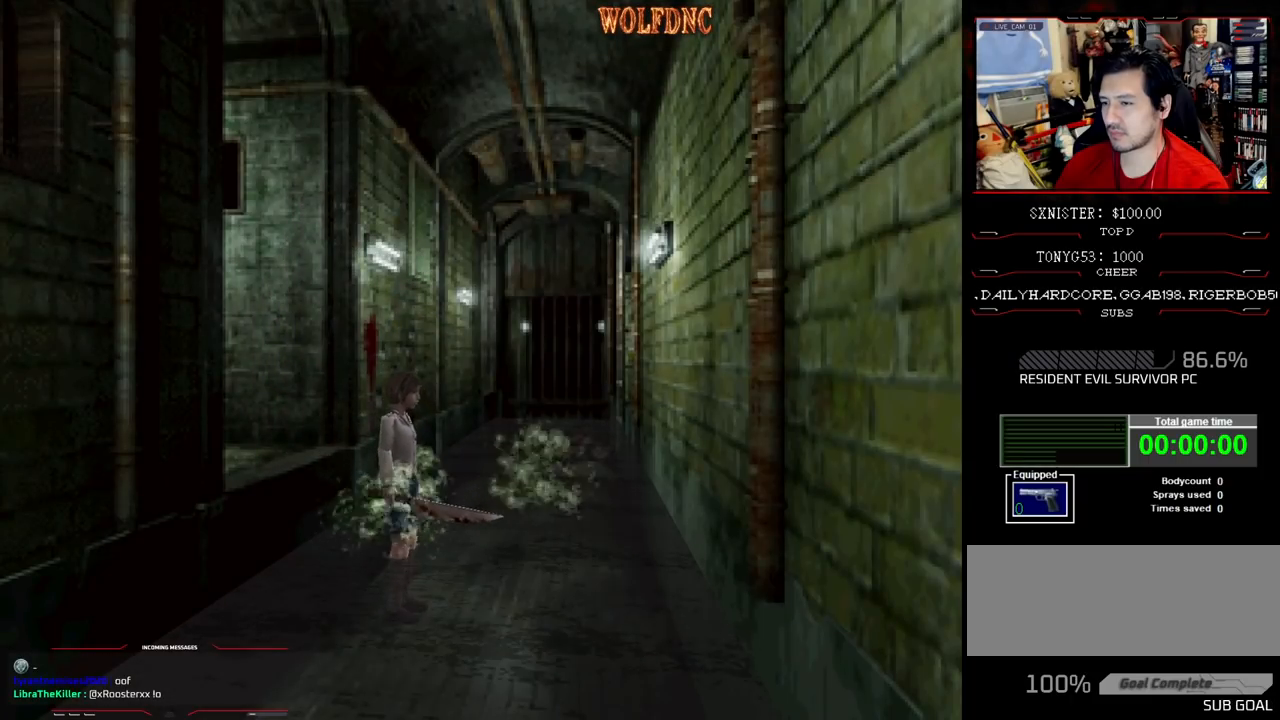
{"buttons": ["DPAD_UP", "DPAD_RIGHT"], "events": [[100, "DPAD_RIGHT", "down"], [383, "DPAD_UP", "down"]]}
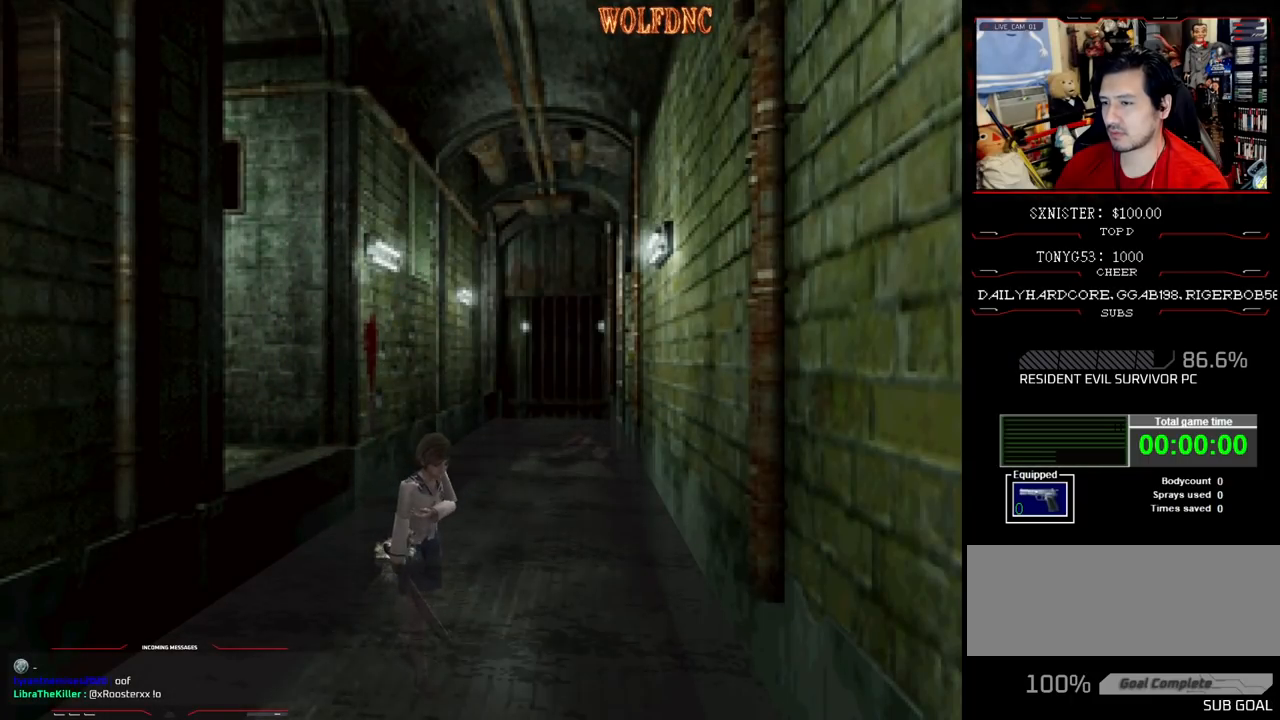
{"buttons": ["DPAD_UP"], "events": [[350, "DPAD_RIGHT", "up"]]}
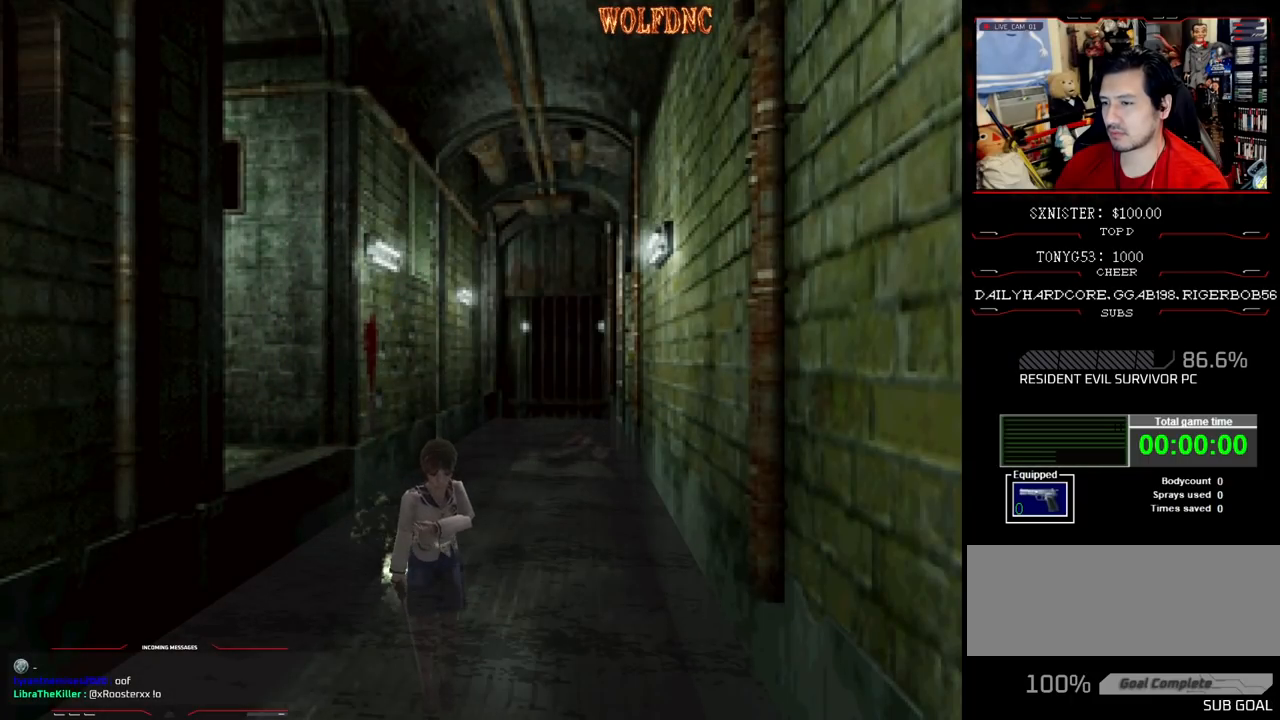
{"buttons": [], "events": [[317, "DPAD_UP", "up"]]}
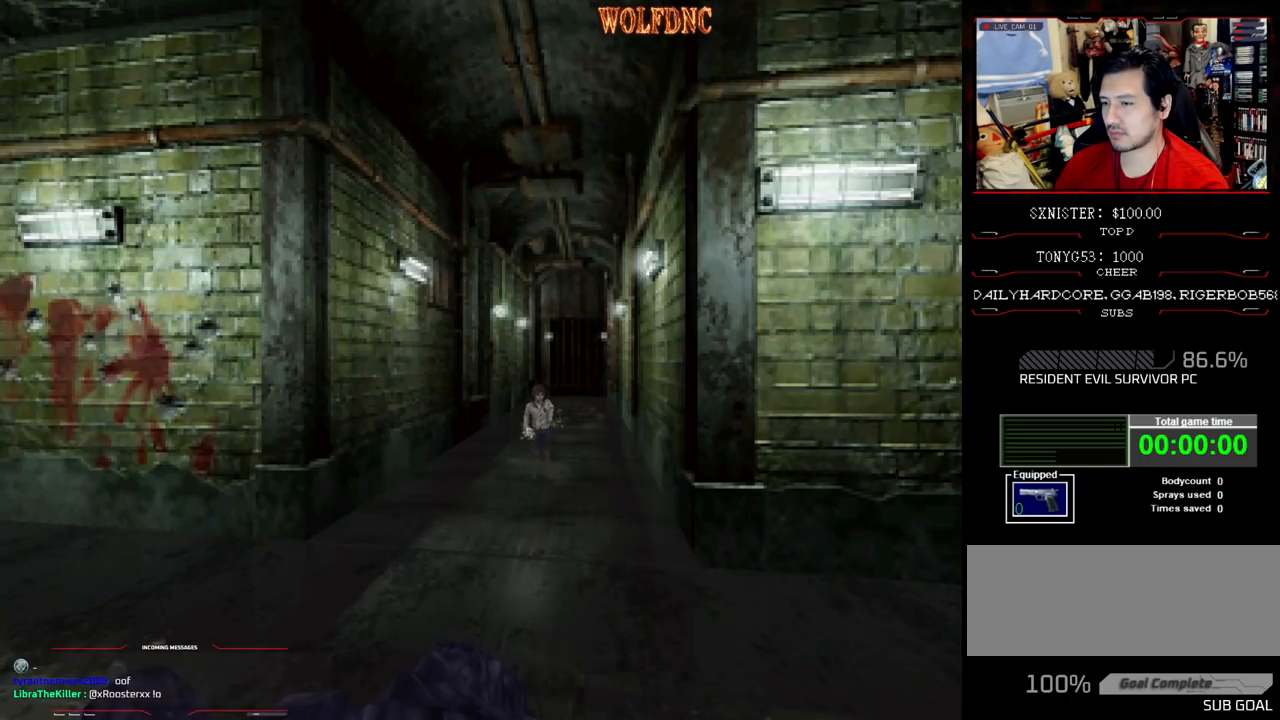
{"buttons": ["DPAD_UP", "DPAD_RIGHT"], "events": [[333, "DPAD_RIGHT", "down"], [383, "DPAD_UP", "down"]]}
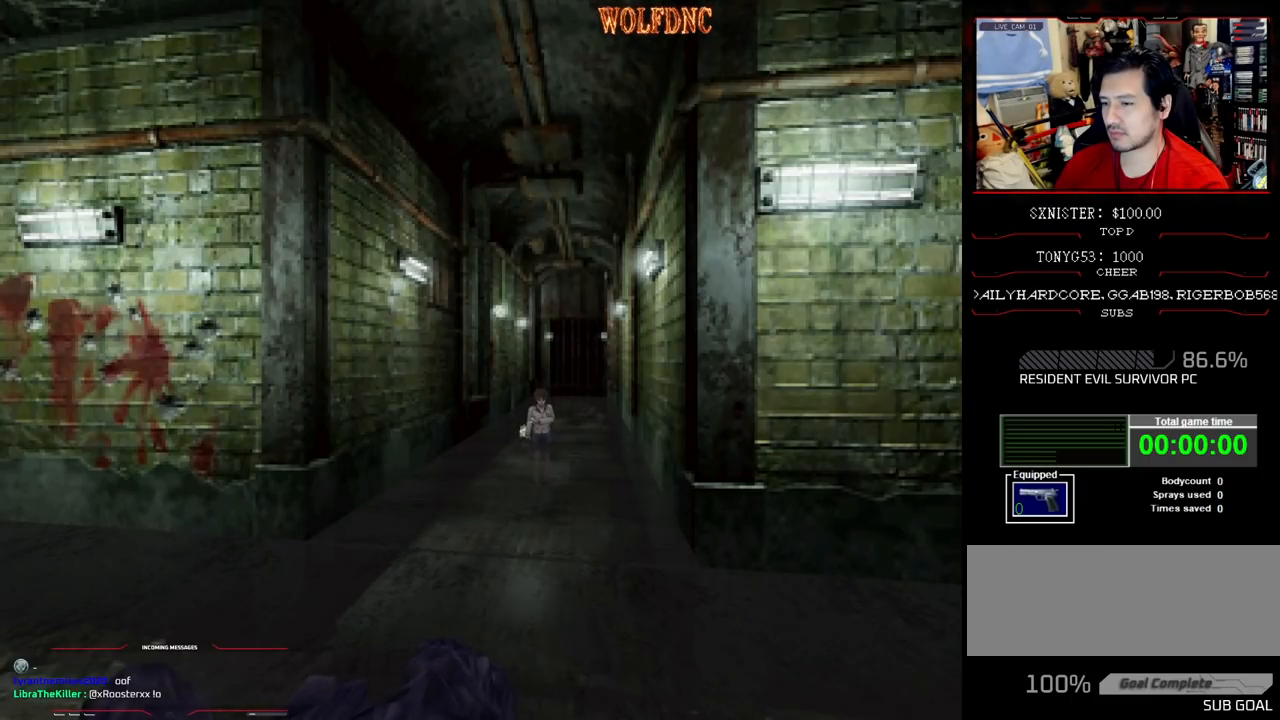
{"buttons": [], "events": [[67, "DPAD_RIGHT", "up"], [300, "DPAD_UP", "up"]]}
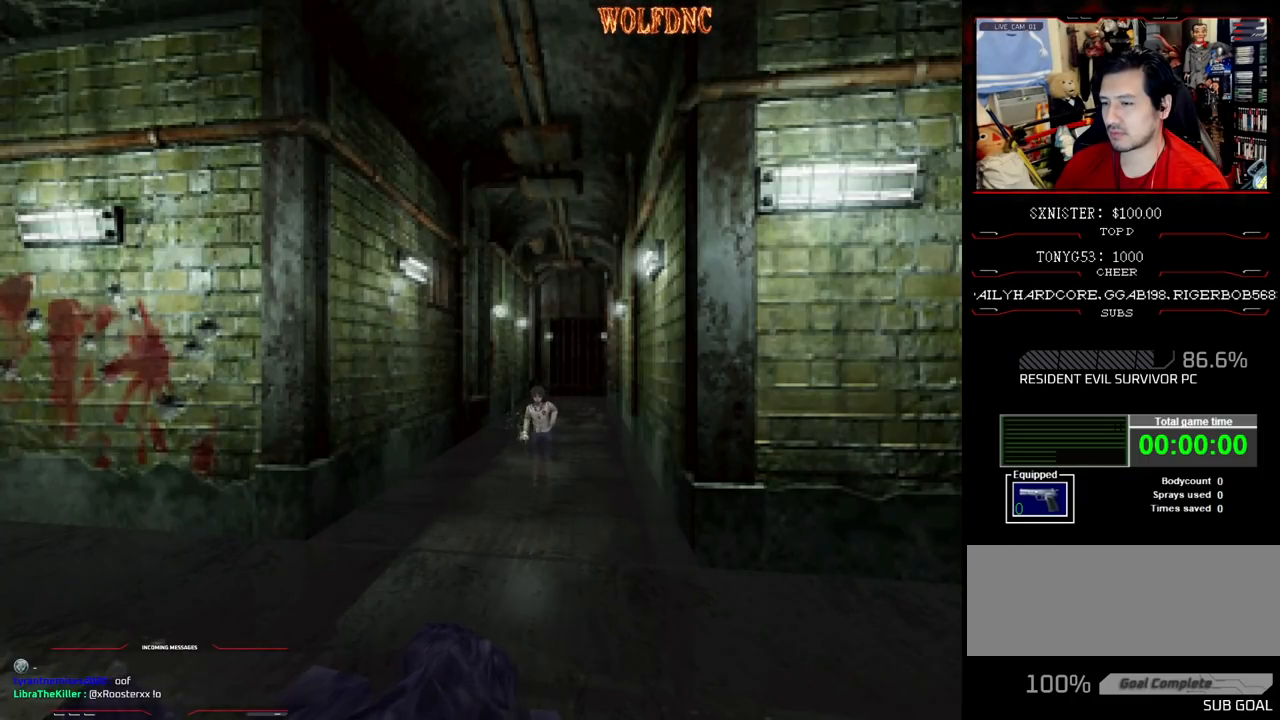
{"buttons": [], "events": []}
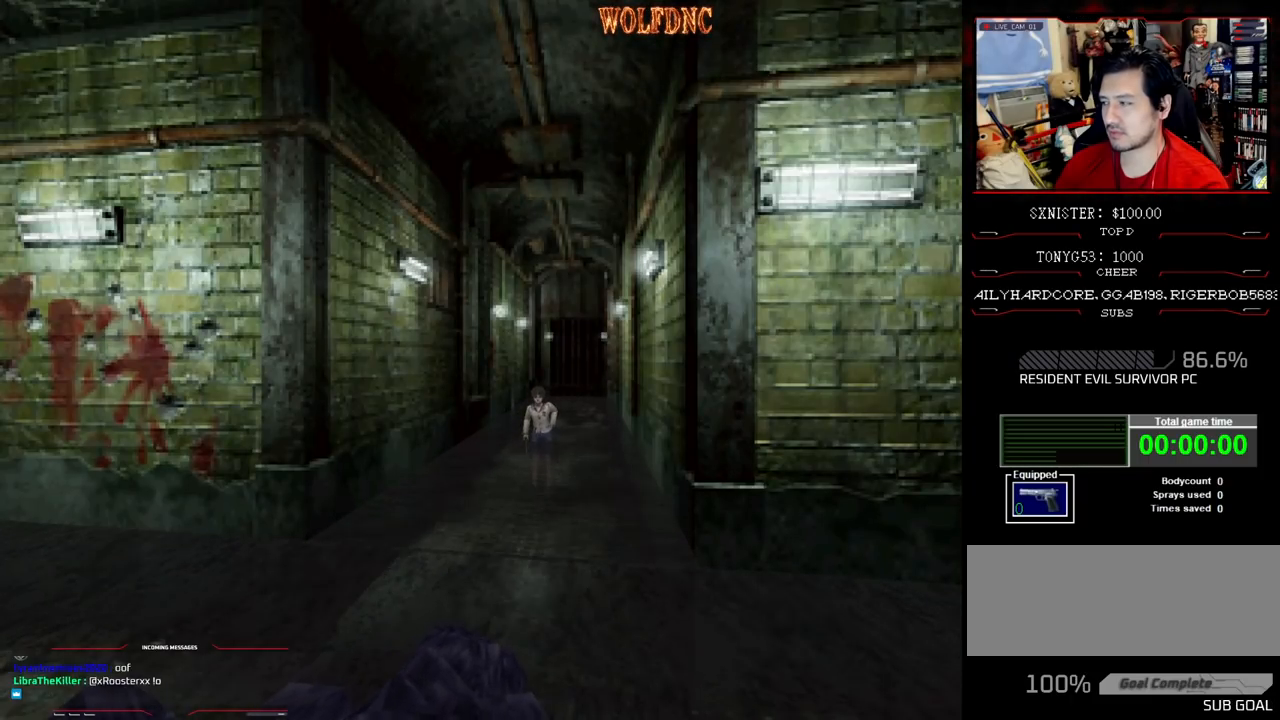
{"buttons": [], "events": []}
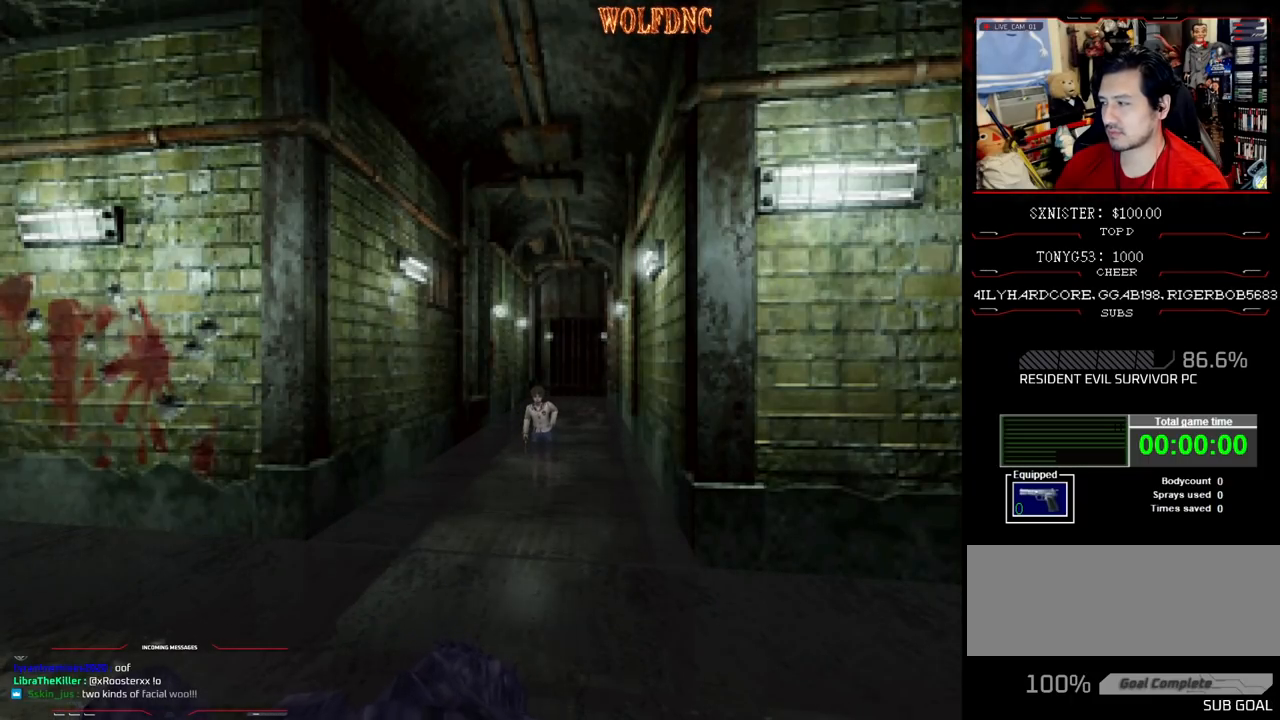
{"buttons": [], "events": []}
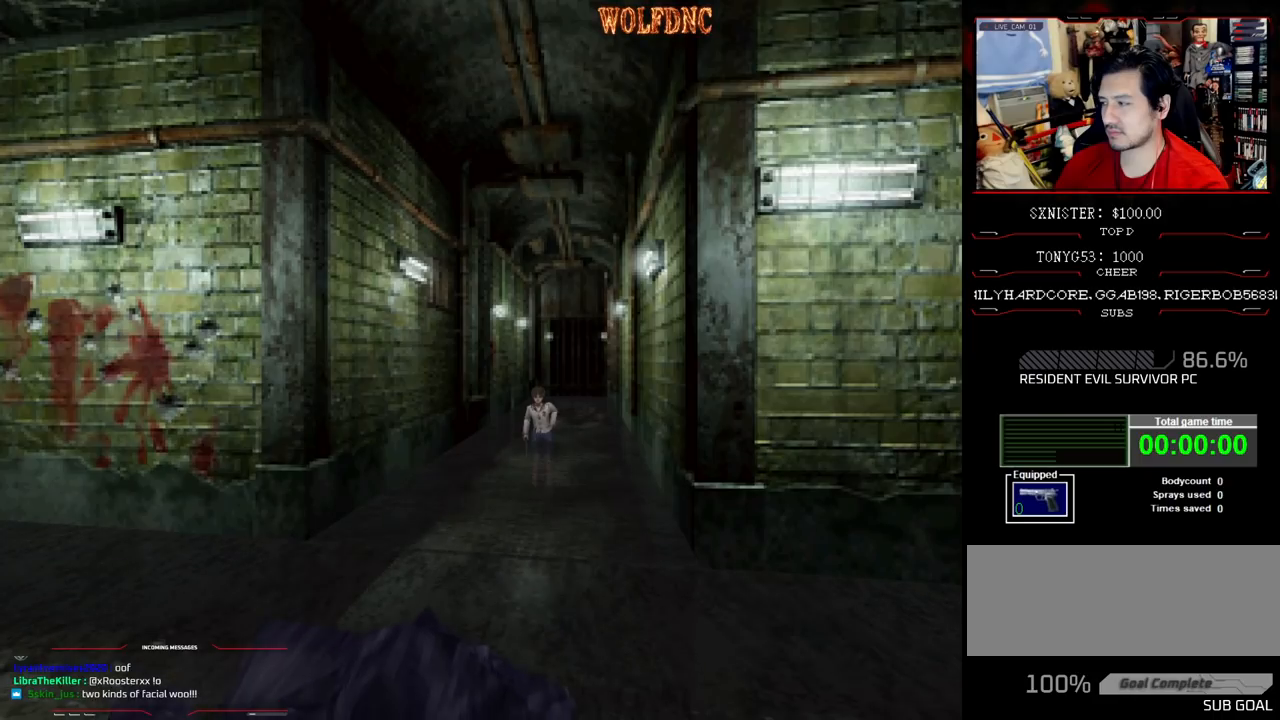
{"buttons": [], "events": []}
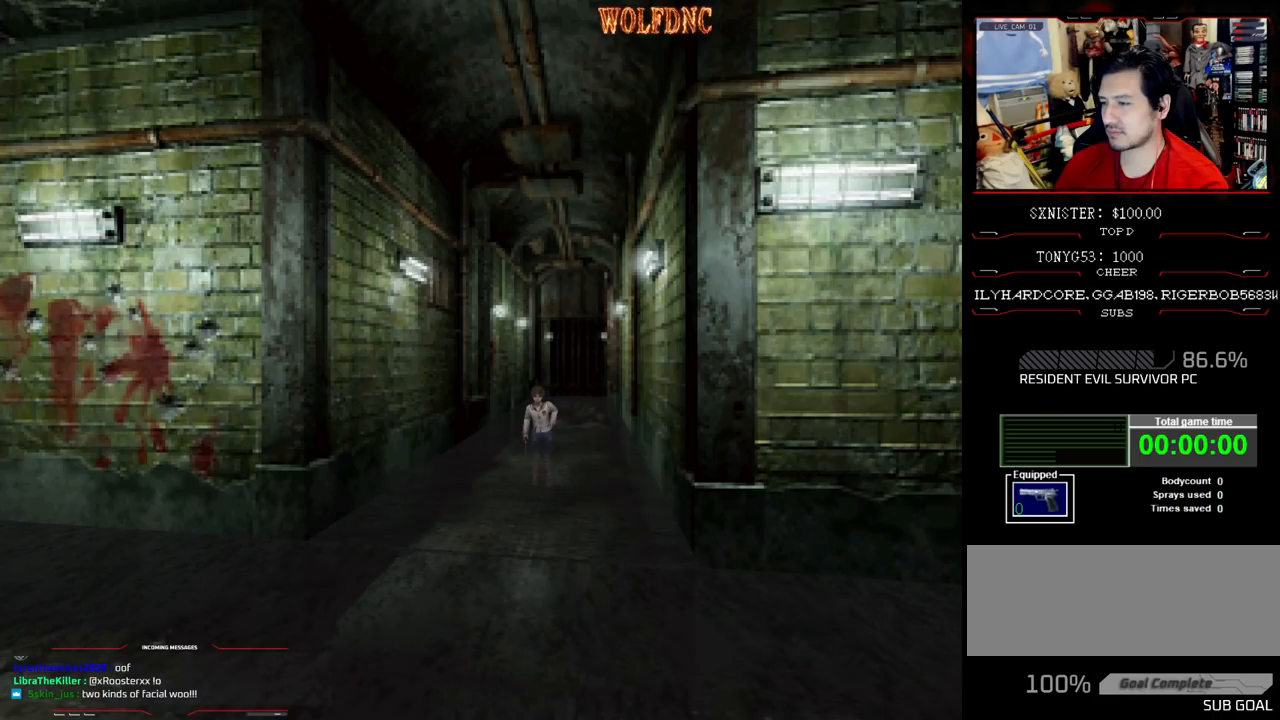
{"buttons": [], "events": []}
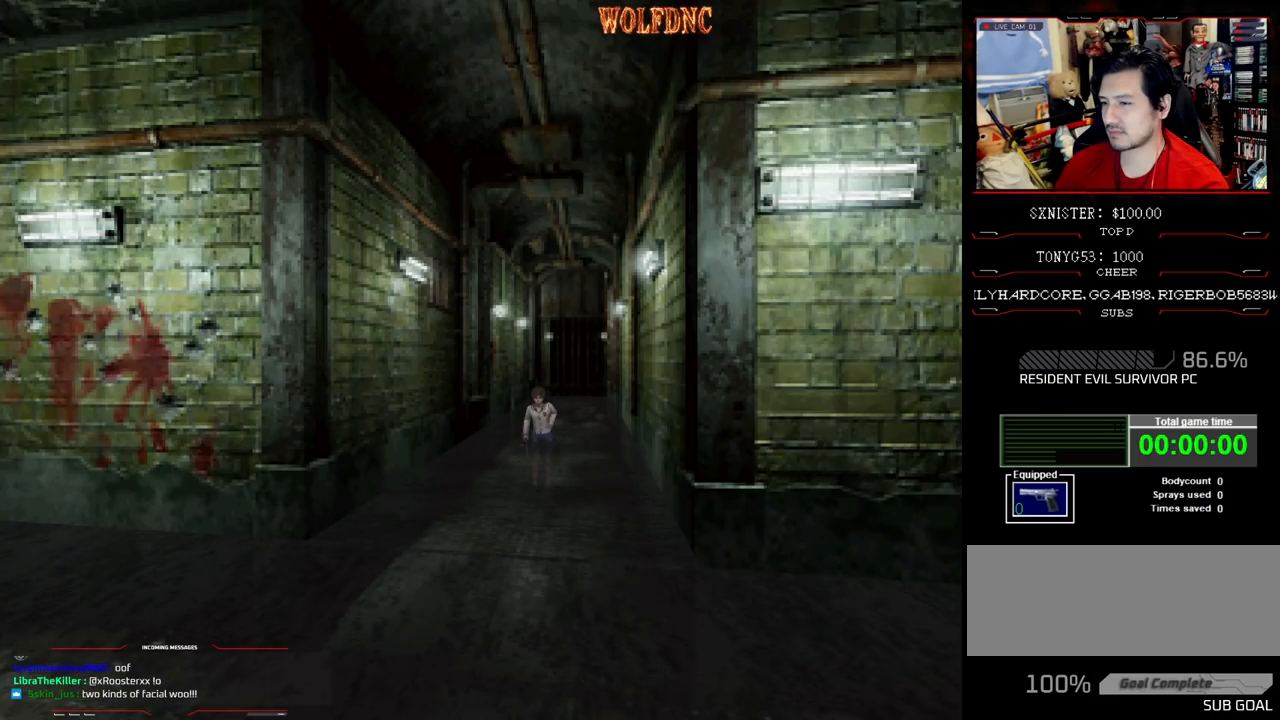
{"buttons": ["DPAD_UP"], "events": [[33, "DPAD_UP", "down"]]}
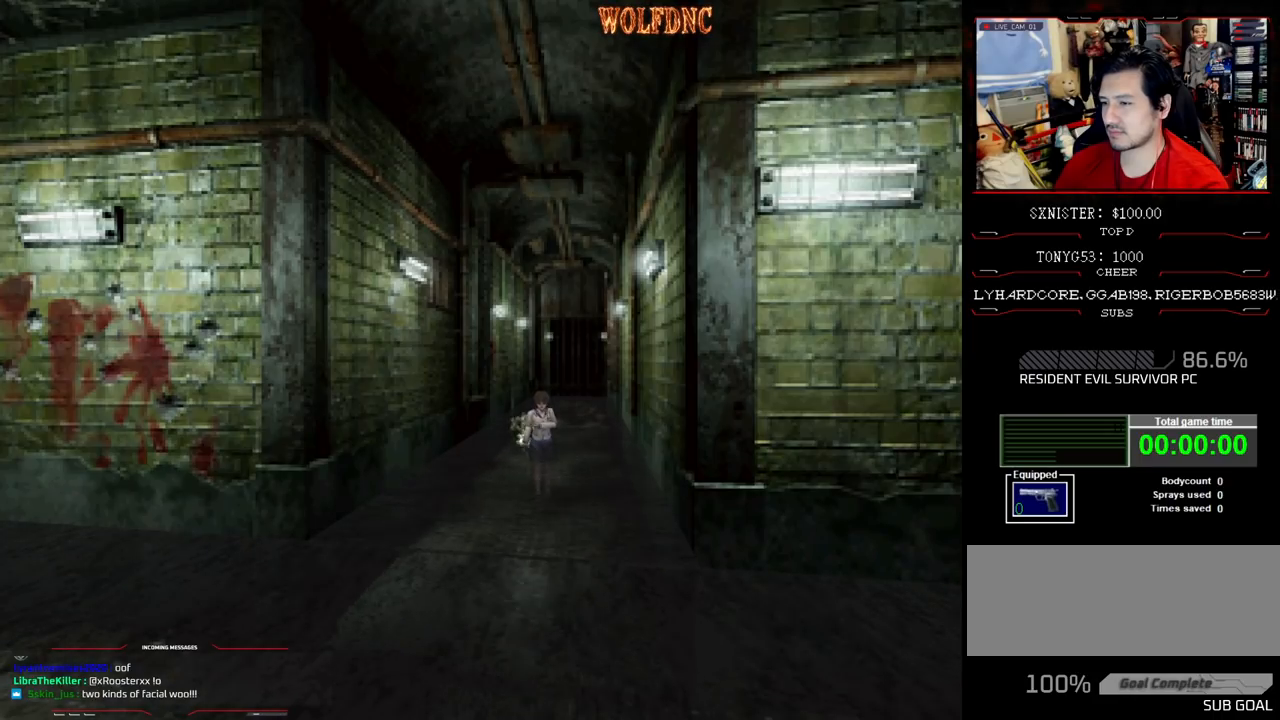
{"buttons": ["DPAD_UP"], "events": []}
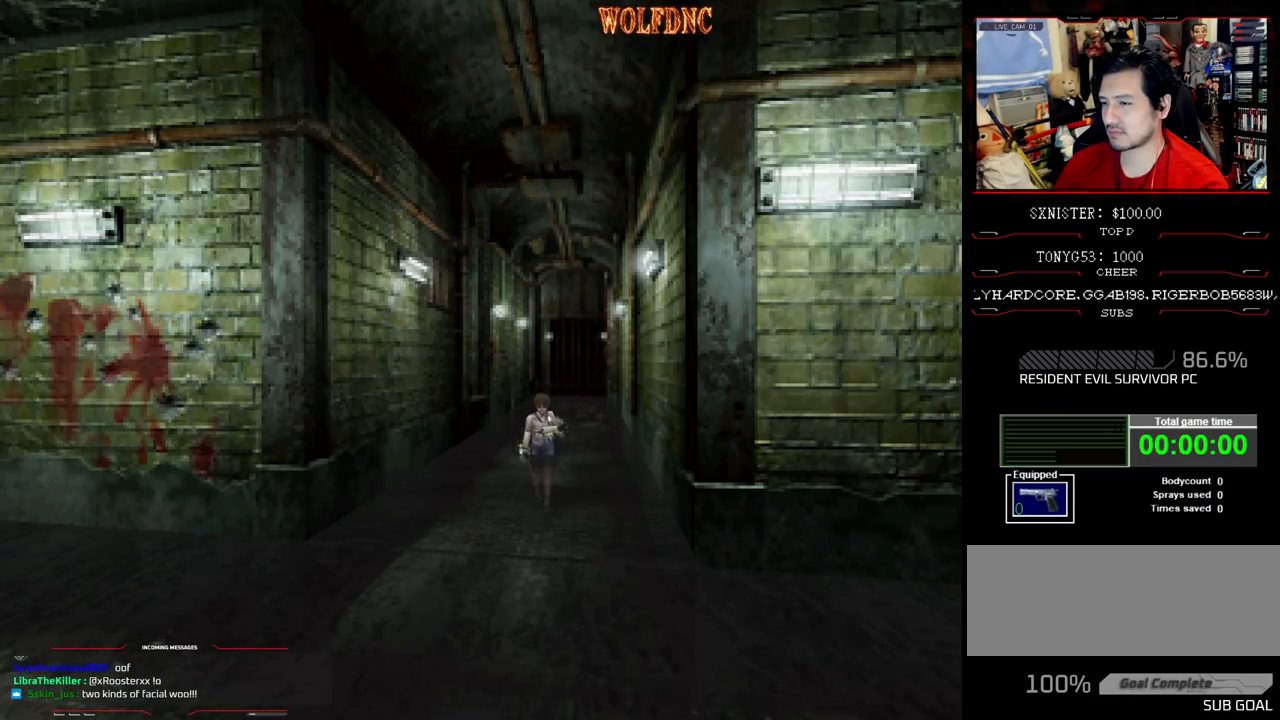
{"buttons": ["DPAD_UP"], "events": []}
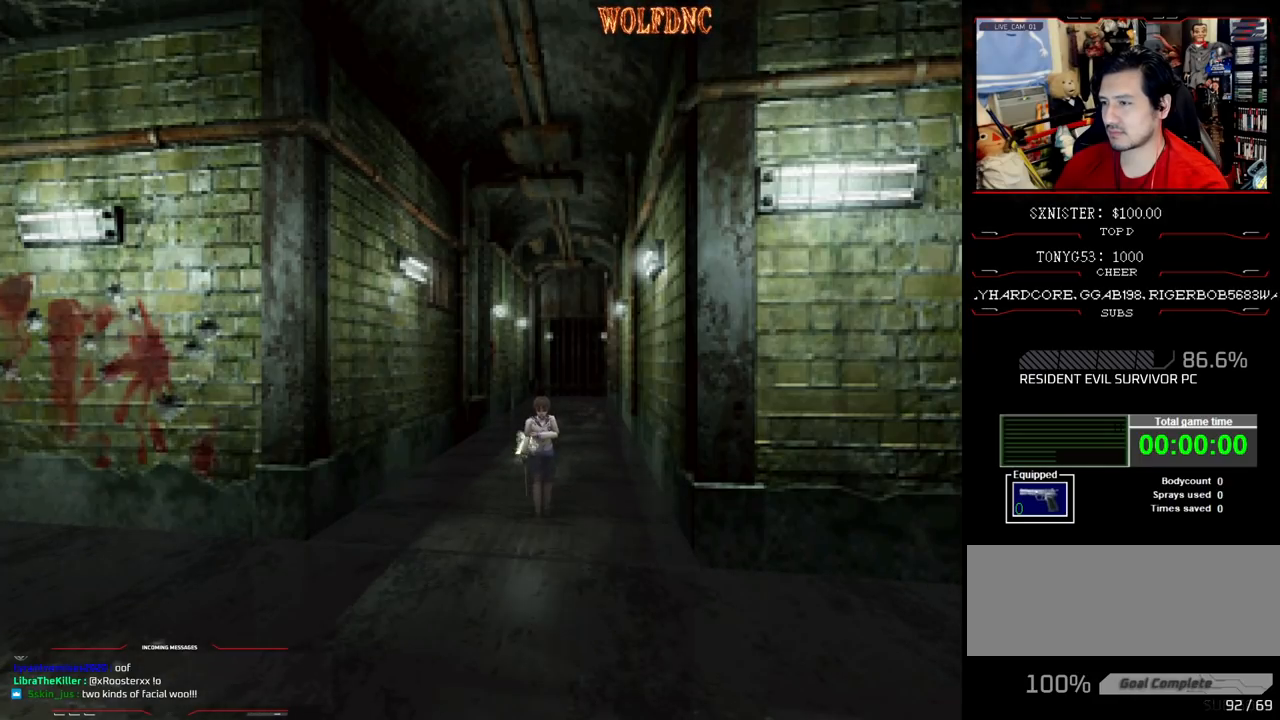
{"buttons": ["DPAD_RIGHT"], "events": [[267, "DPAD_UP", "up"], [450, "DPAD_RIGHT", "down"]]}
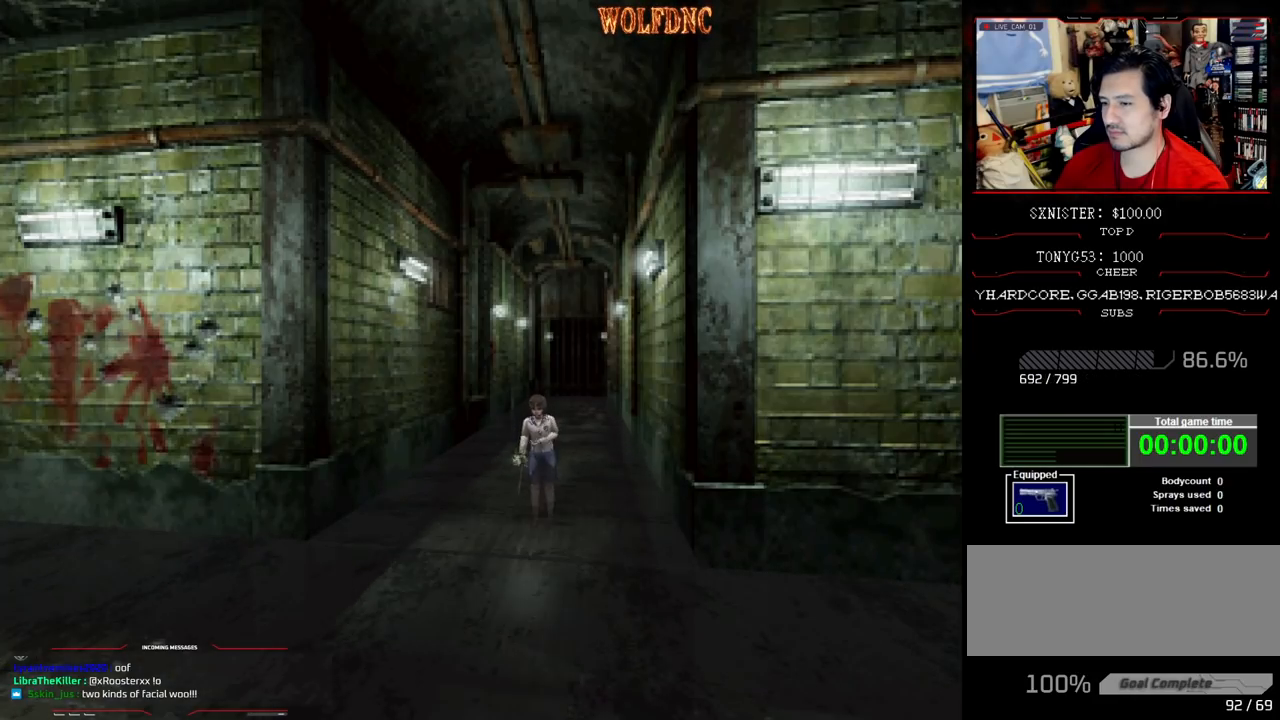
{"buttons": ["DPAD_UP"], "events": [[50, "DPAD_UP", "down"], [467, "DPAD_RIGHT", "up"]]}
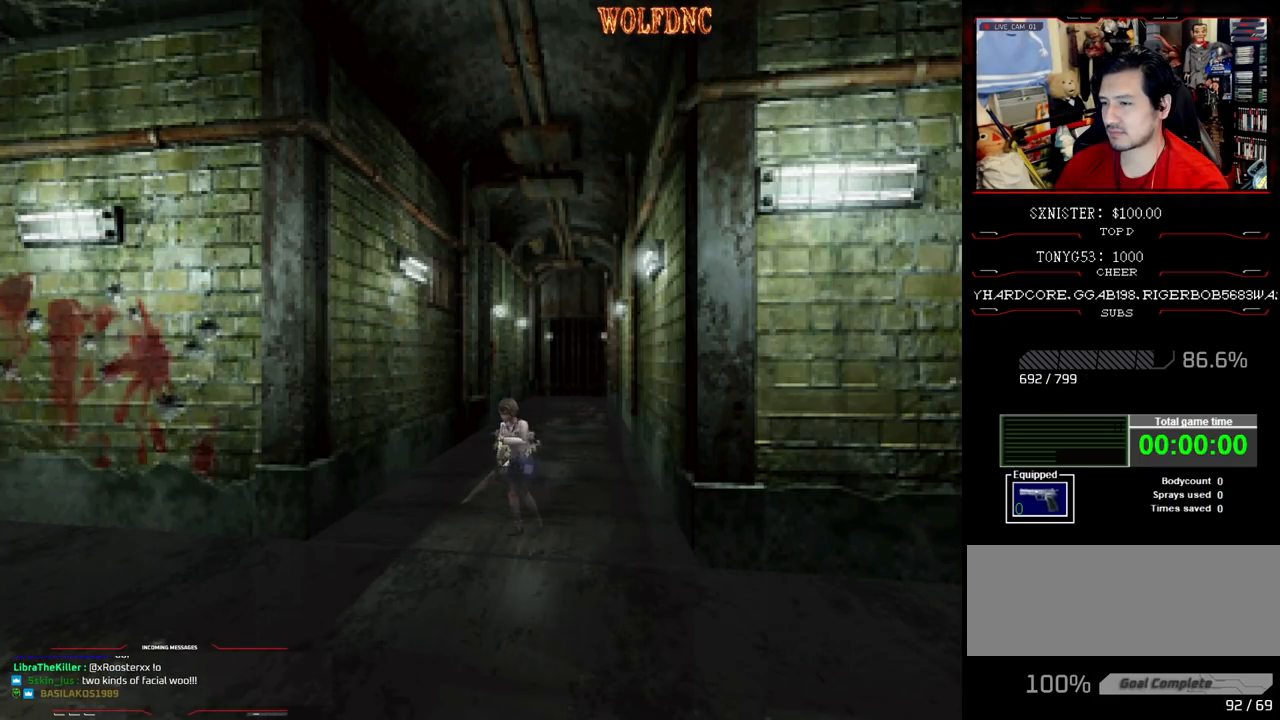
{"buttons": ["DPAD_UP"], "events": [[200, "DPAD_LEFT", "down"], [383, "DPAD_LEFT", "up"]]}
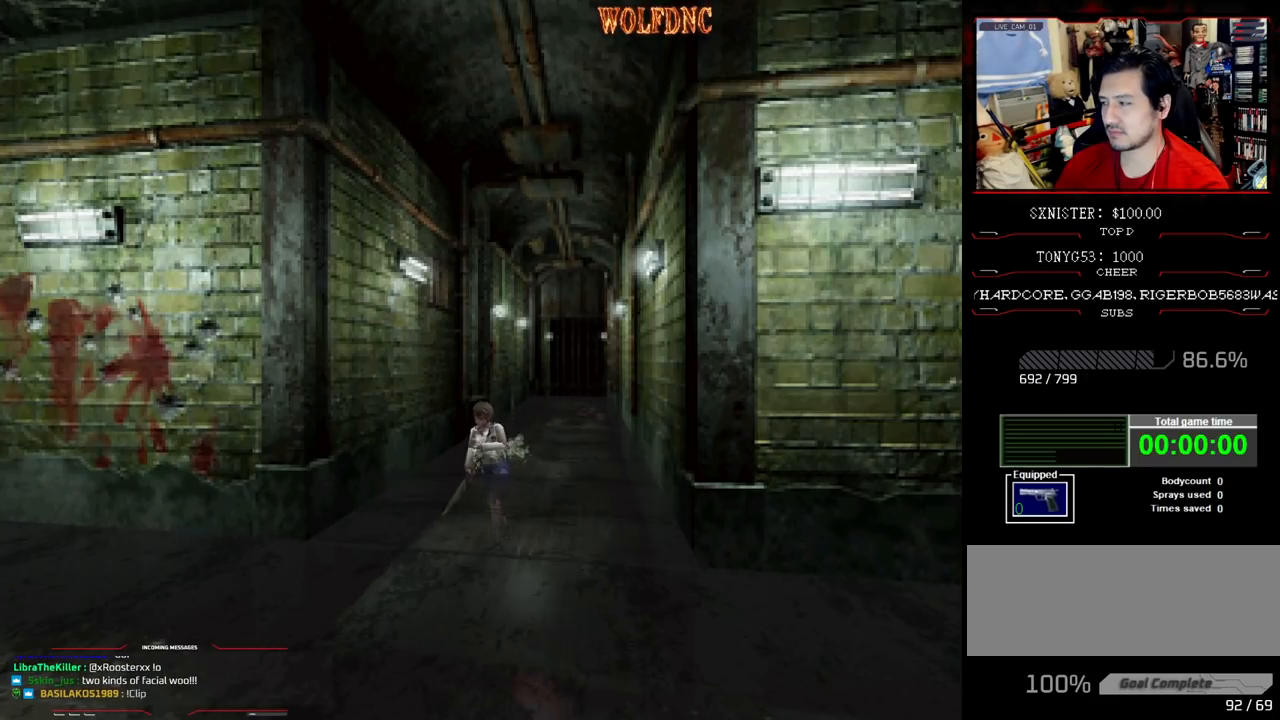
{"buttons": ["DPAD_UP"], "events": []}
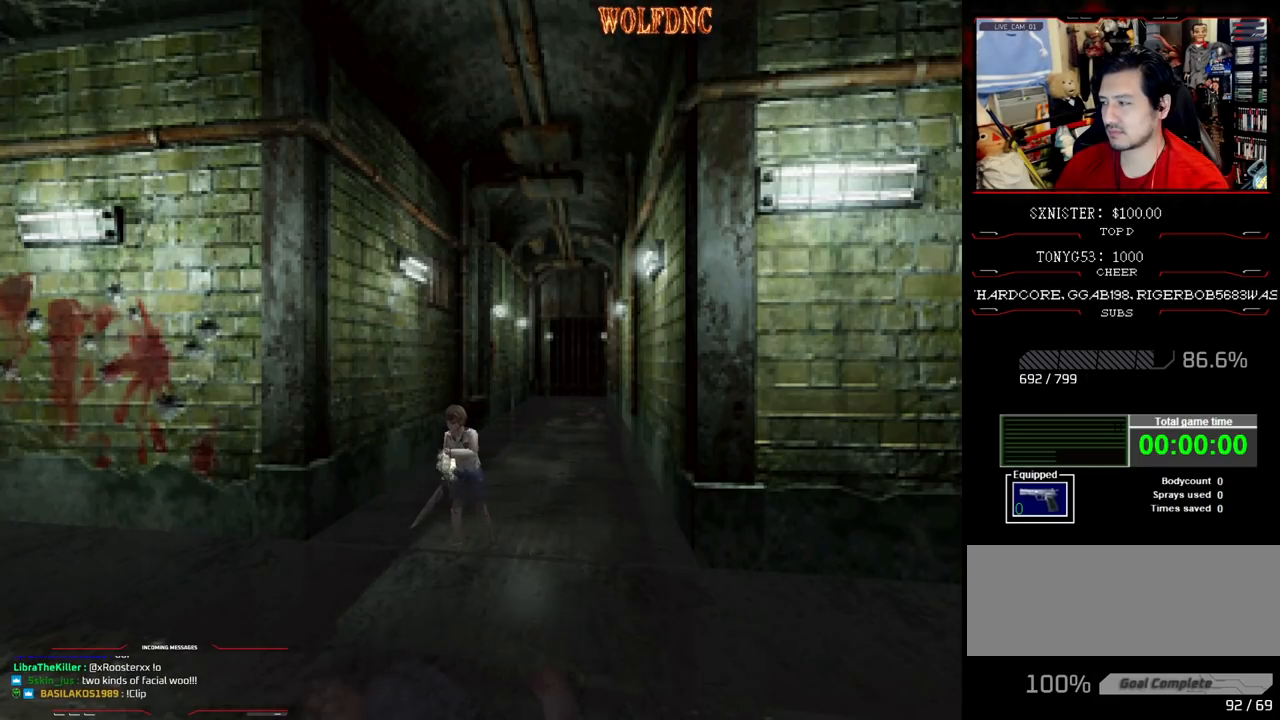
{"buttons": ["DPAD_UP"], "events": []}
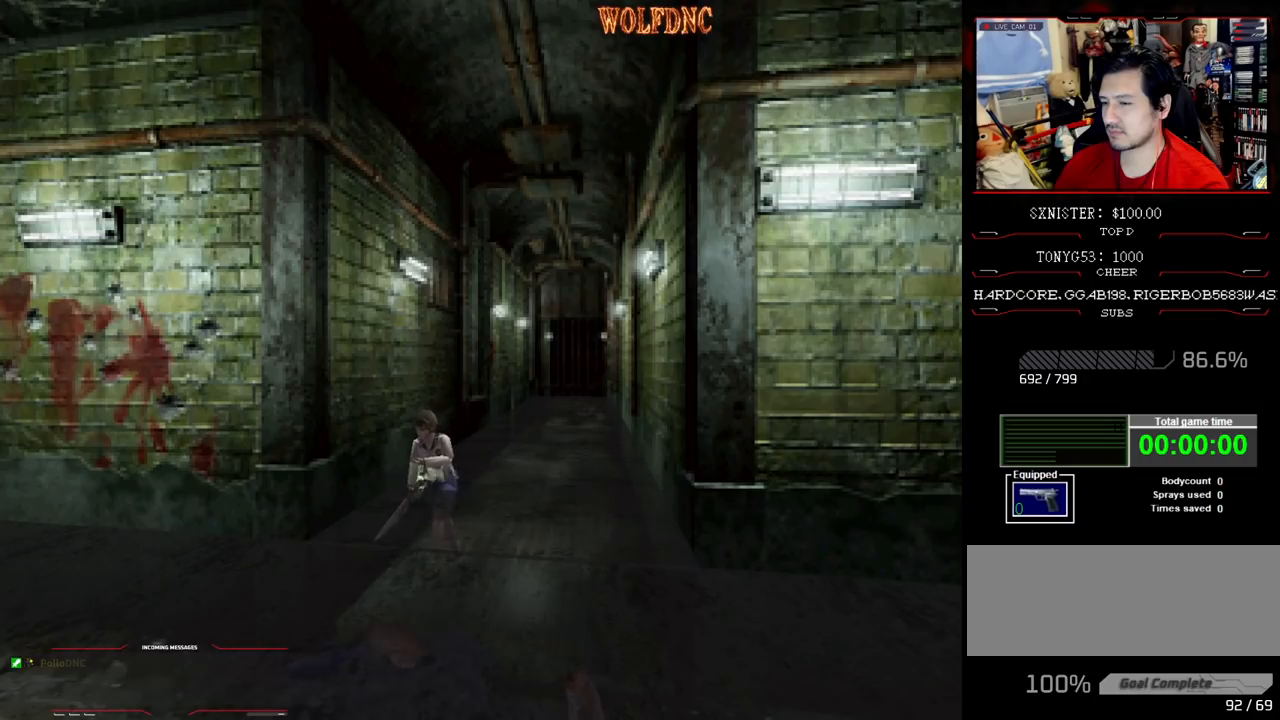
{"buttons": [], "events": [[383, "DPAD_UP", "up"]]}
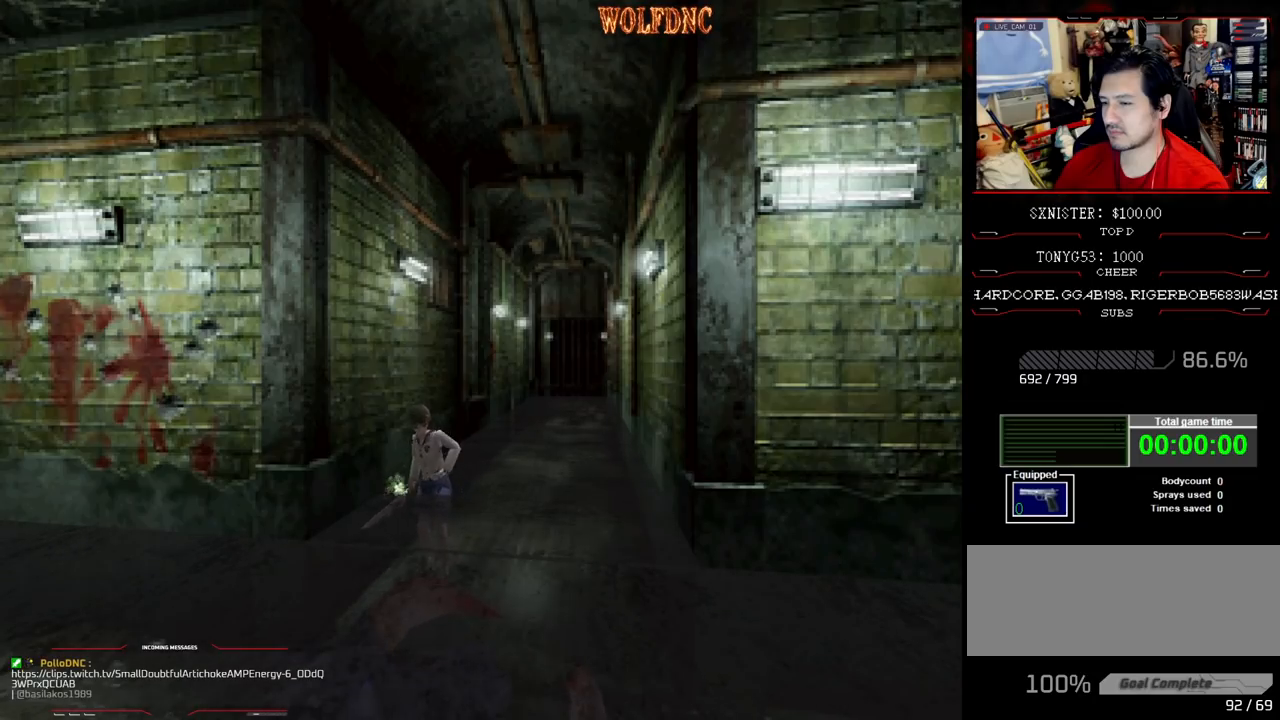
{"buttons": [], "events": [[33, "DPAD_LEFT", "down"], [450, "DPAD_LEFT", "up"]]}
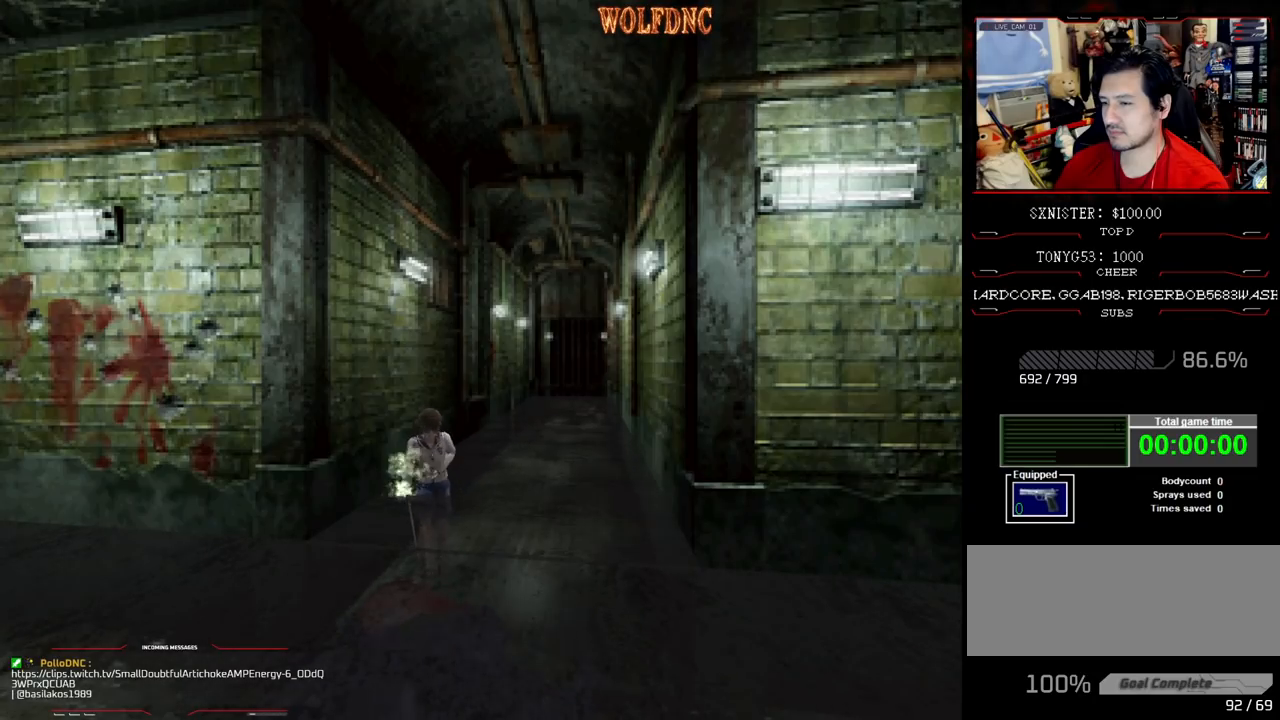
{"buttons": ["DPAD_UP"], "events": [[467, "DPAD_UP", "down"]]}